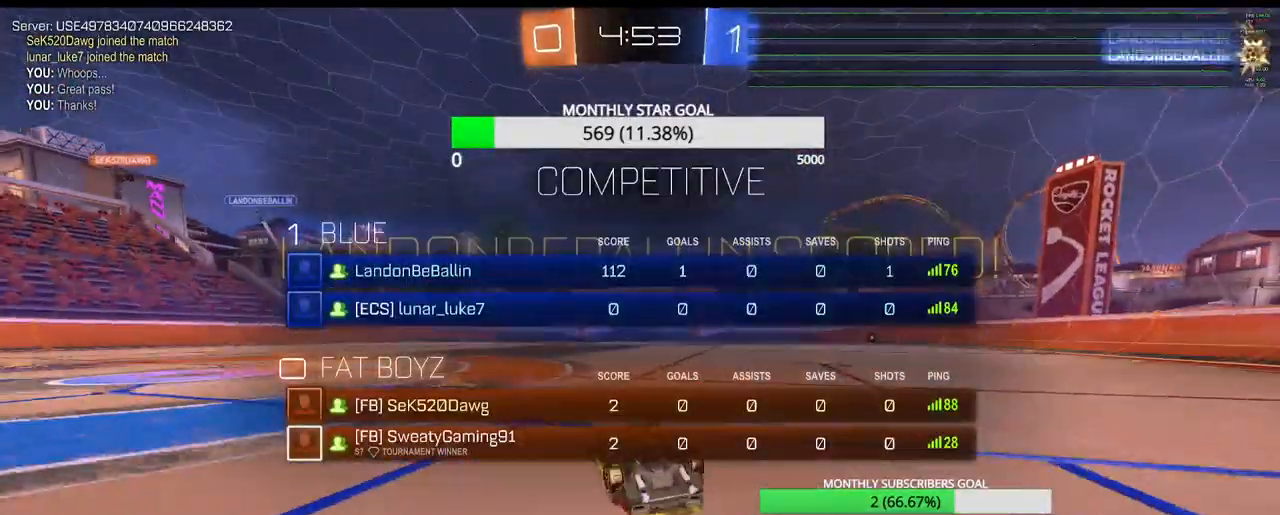
Gameplay with a controller (PlayStation layout); each line is a JSON object with the inputs held at the frame after it. "events" lists button and stick changes between this image and that frame as [ms after this image, input, new state], when the widget could be followed in between.
{"buttons": ["SELECT"], "left_stick": "center", "right_stick": "center", "events": []}
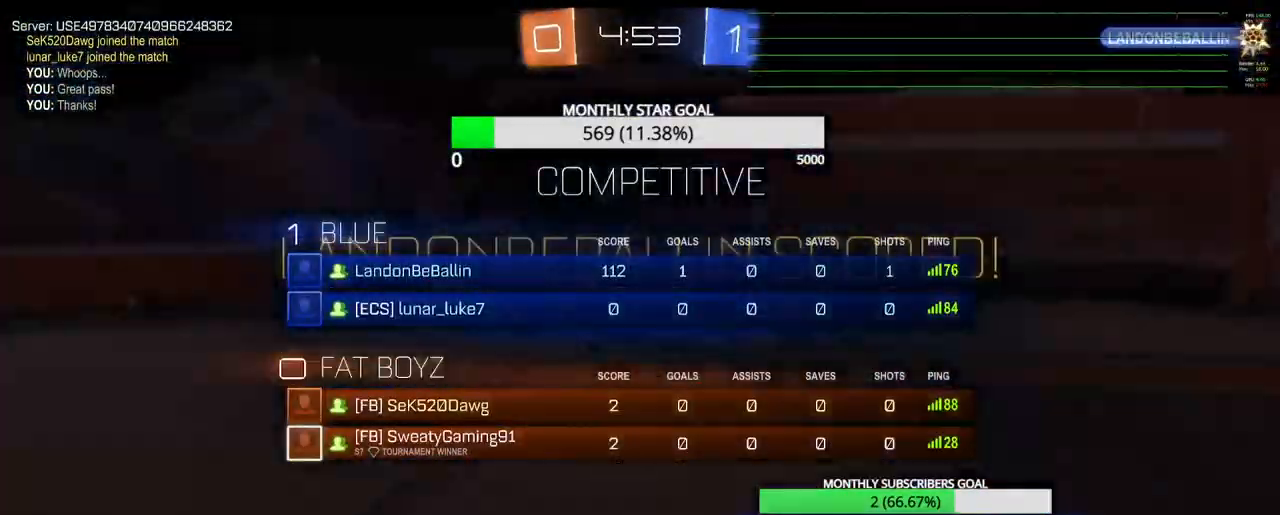
{"buttons": [], "left_stick": "center", "right_stick": "center", "events": [[417, "SELECT", "up"]]}
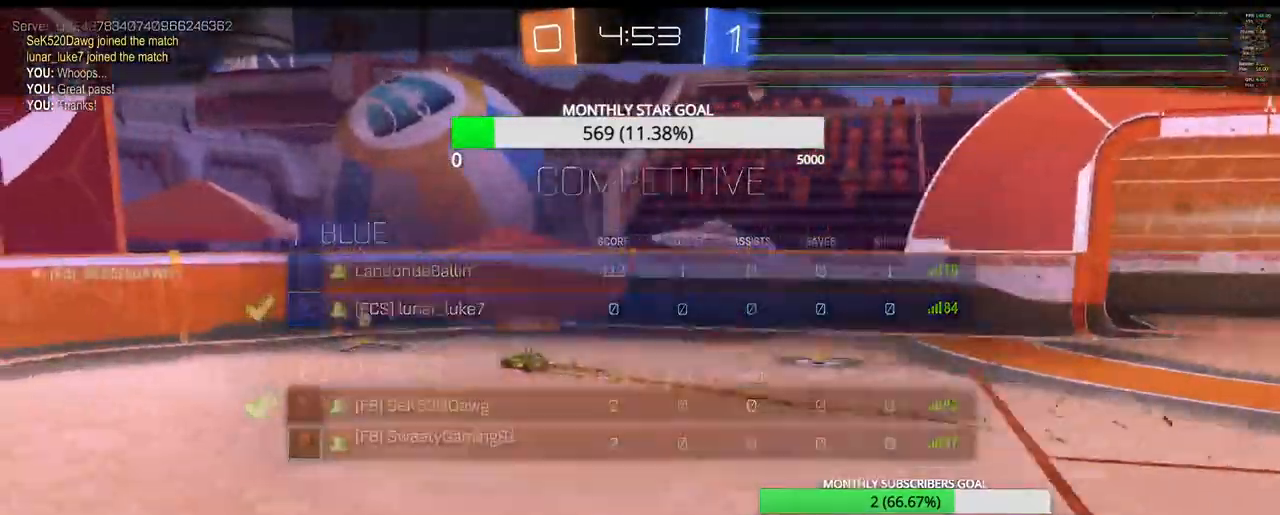
{"buttons": [], "left_stick": "center", "right_stick": "center", "events": [[350, "CROSS", "down"], [450, "CROSS", "up"]]}
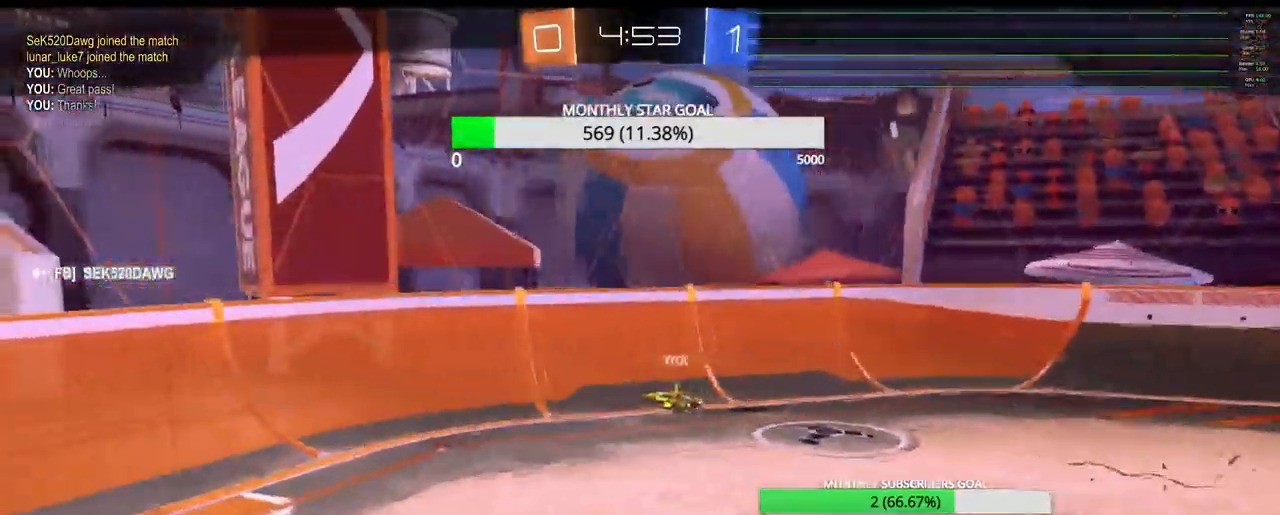
{"buttons": [], "left_stick": "center", "right_stick": "center", "events": []}
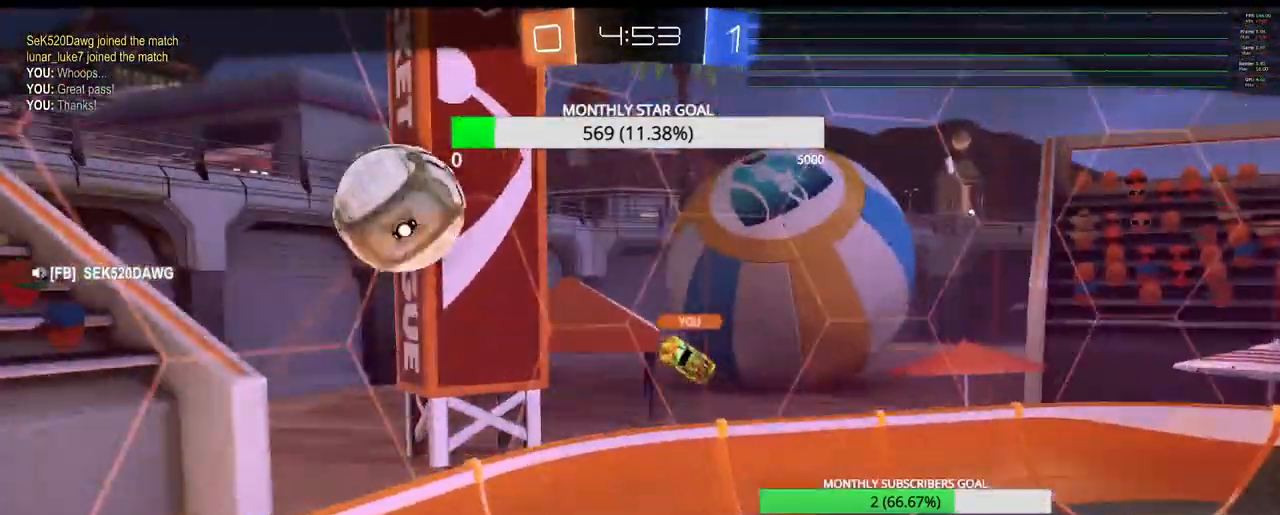
{"buttons": ["CROSS"], "left_stick": "center", "right_stick": "center", "events": [[433, "CROSS", "down"]]}
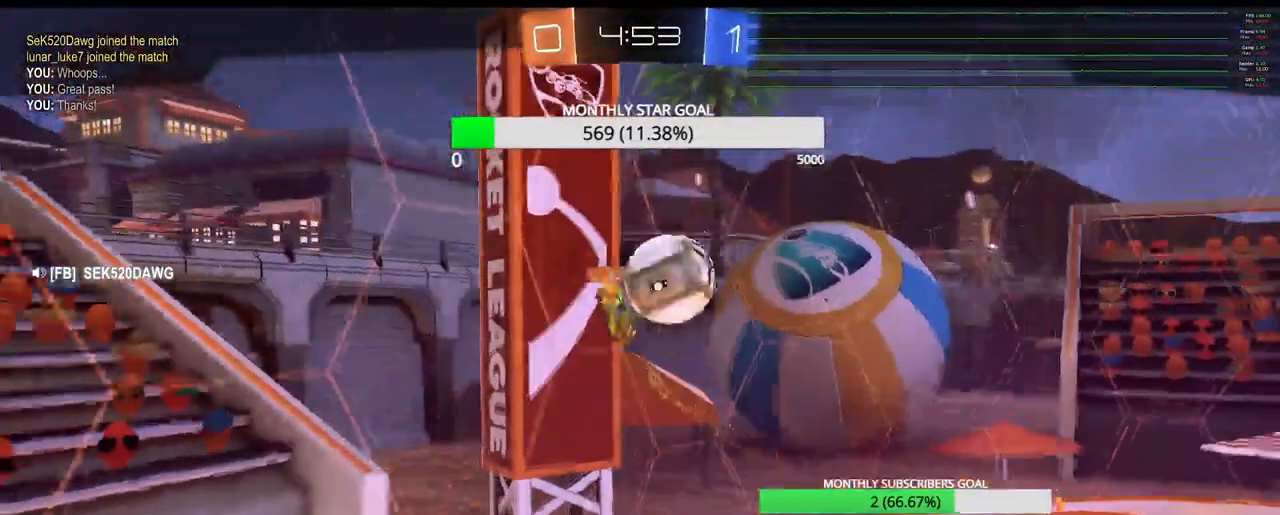
{"buttons": [], "left_stick": "center", "right_stick": "center", "events": [[17, "CROSS", "up"]]}
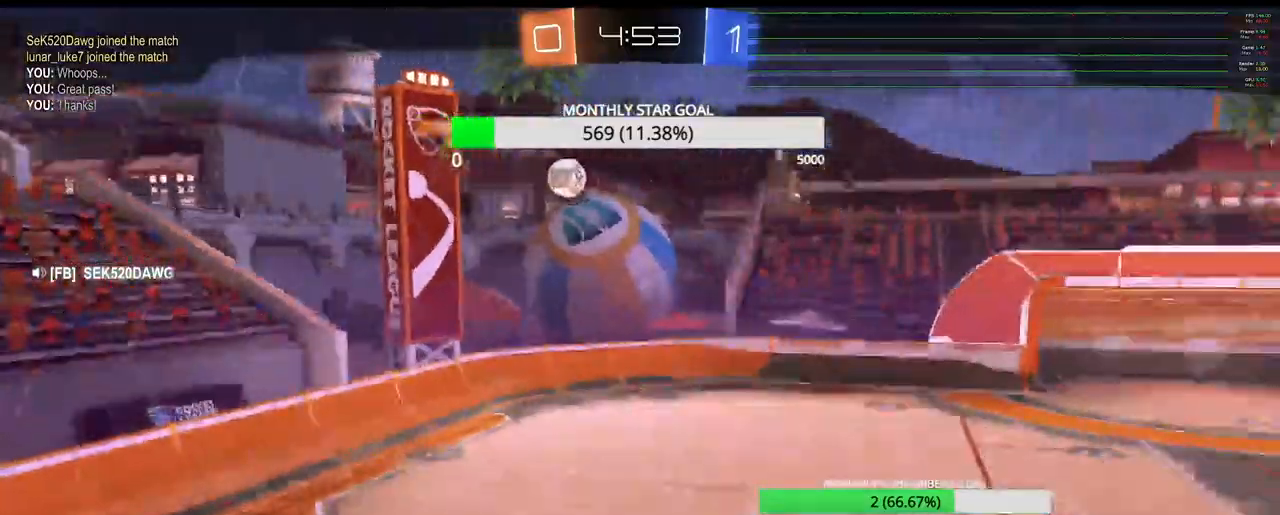
{"buttons": [], "left_stick": "center", "right_stick": "center", "events": []}
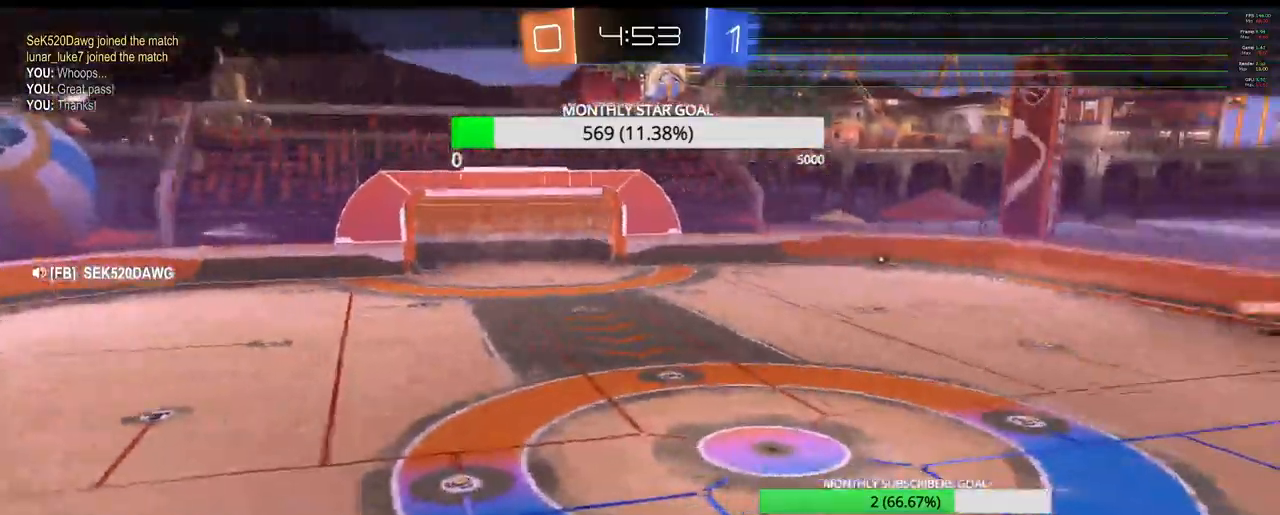
{"buttons": [], "left_stick": "center", "right_stick": "center", "events": [[367, "CROSS", "down"], [467, "CROSS", "up"]]}
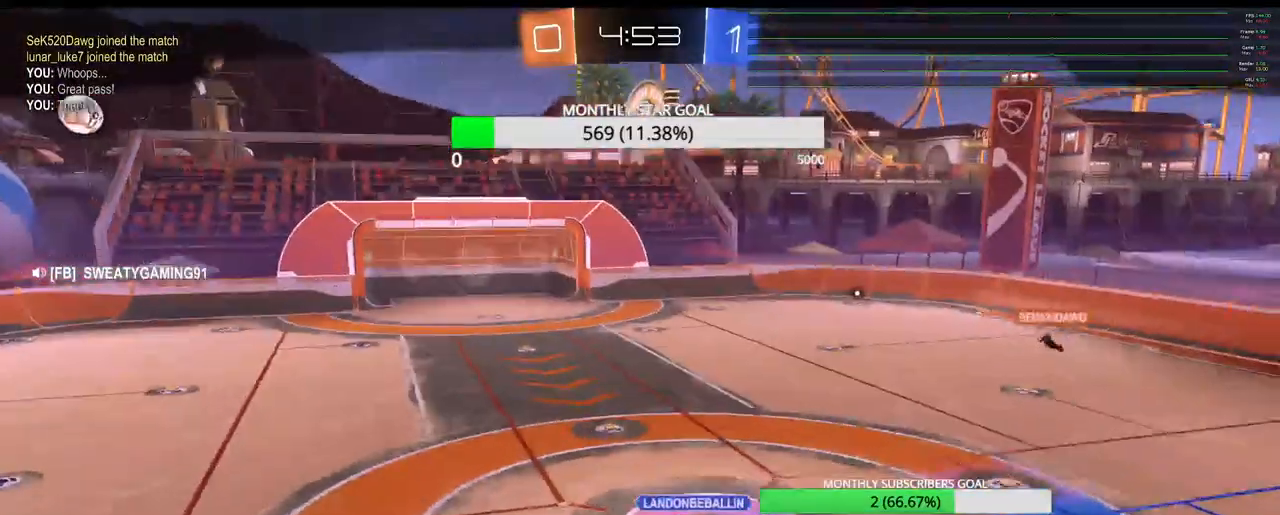
{"buttons": [], "left_stick": "center", "right_stick": "center", "events": []}
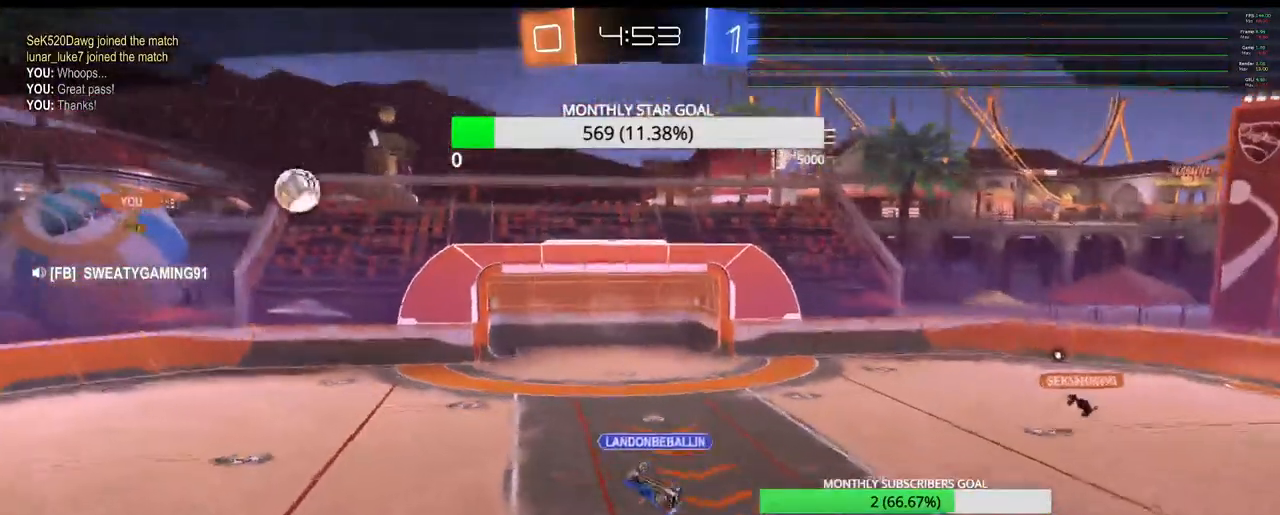
{"buttons": [], "left_stick": "center", "right_stick": "center", "events": []}
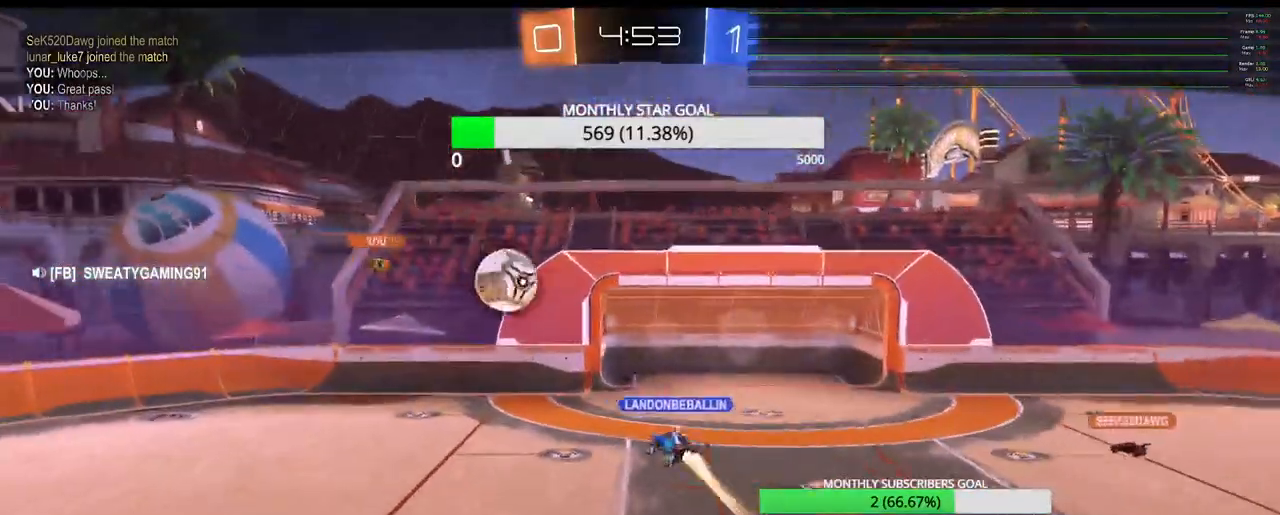
{"buttons": [], "left_stick": "center", "right_stick": "center", "events": []}
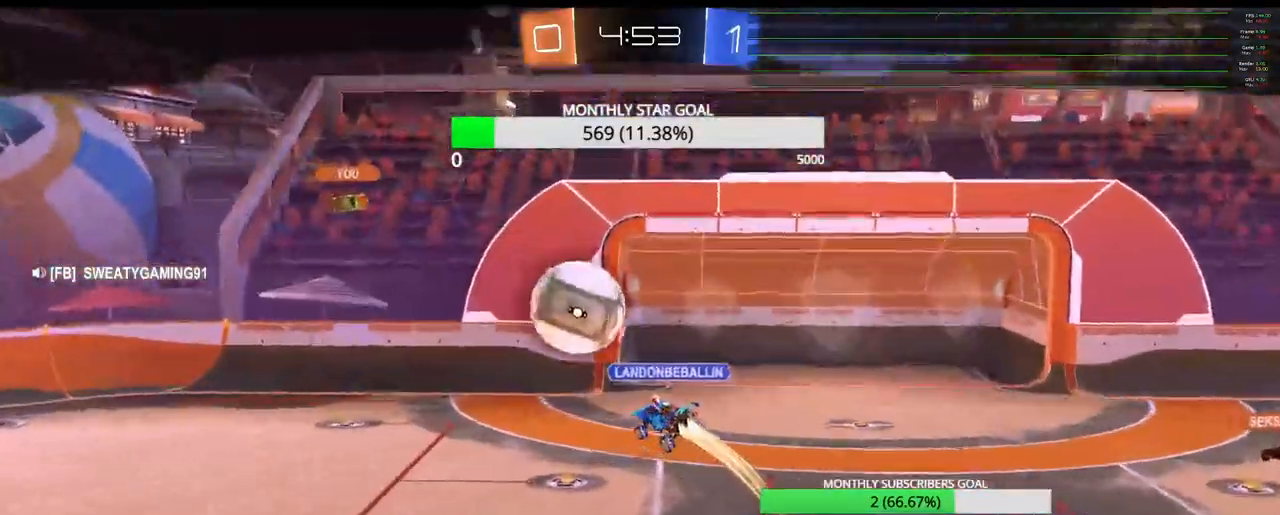
{"buttons": ["L2"], "left_stick": "center", "right_stick": "center", "events": [[217, "L2", "down"]]}
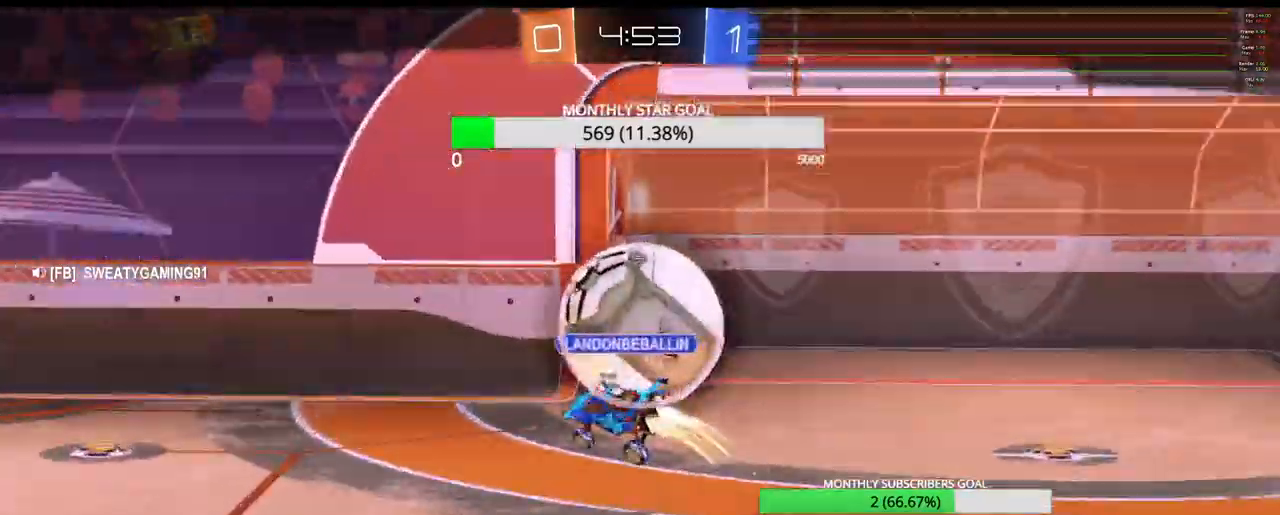
{"buttons": [], "left_stick": "center", "right_stick": "center", "events": [[50, "L2", "up"]]}
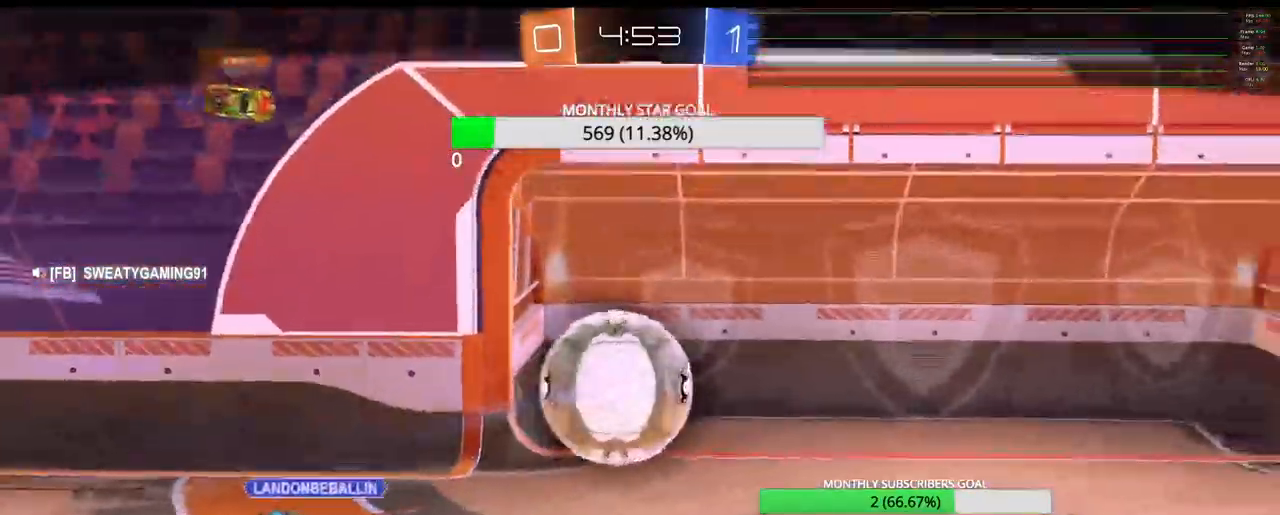
{"buttons": [], "left_stick": "center", "right_stick": "center", "events": []}
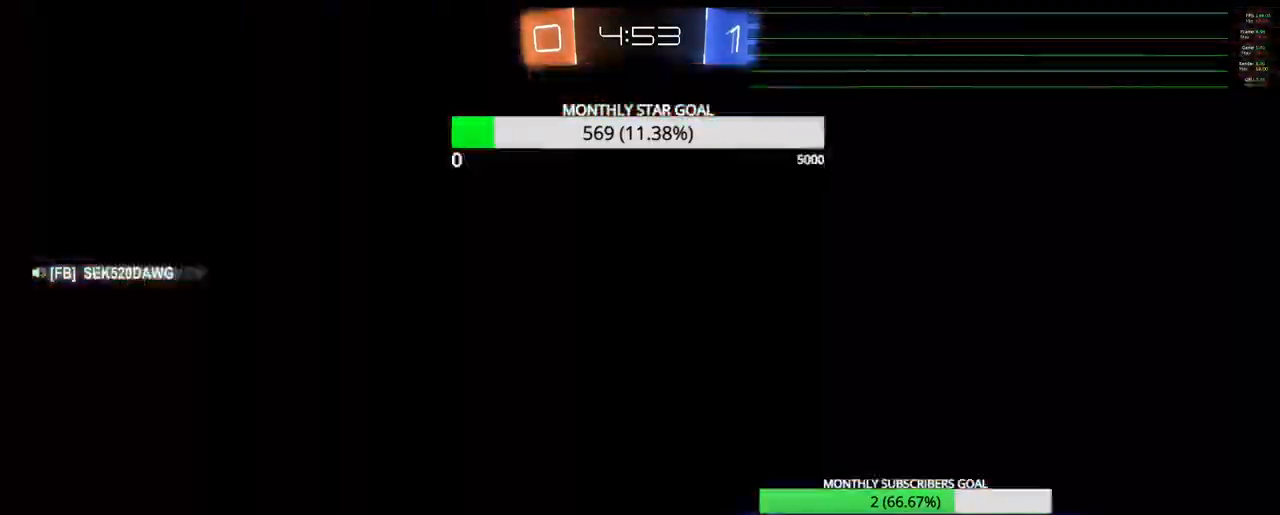
{"buttons": [], "left_stick": "center", "right_stick": "center", "events": []}
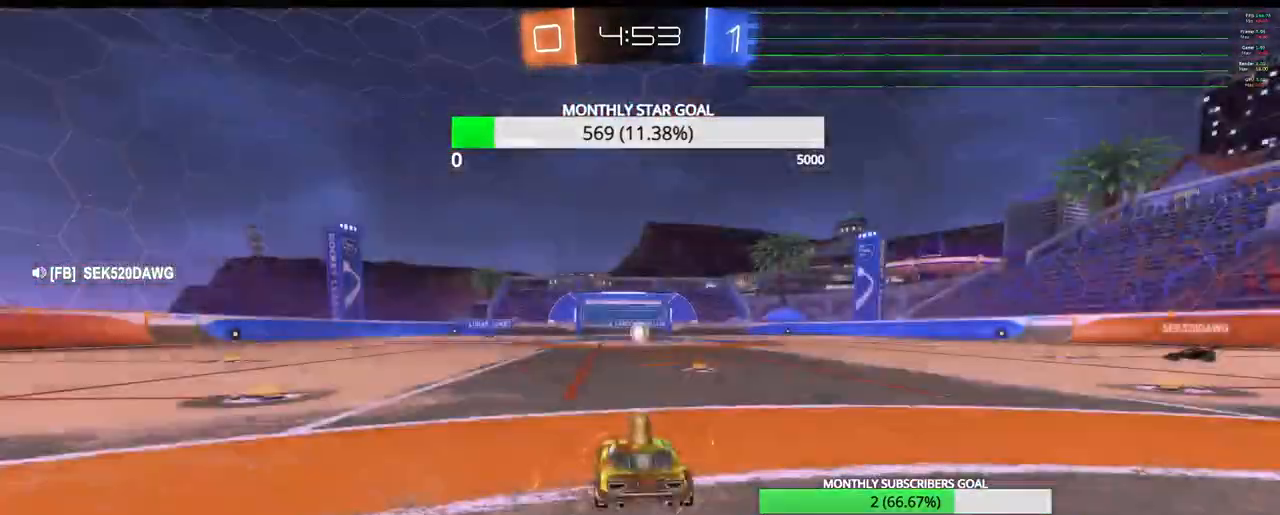
{"buttons": [], "left_stick": "center", "right_stick": "center", "events": []}
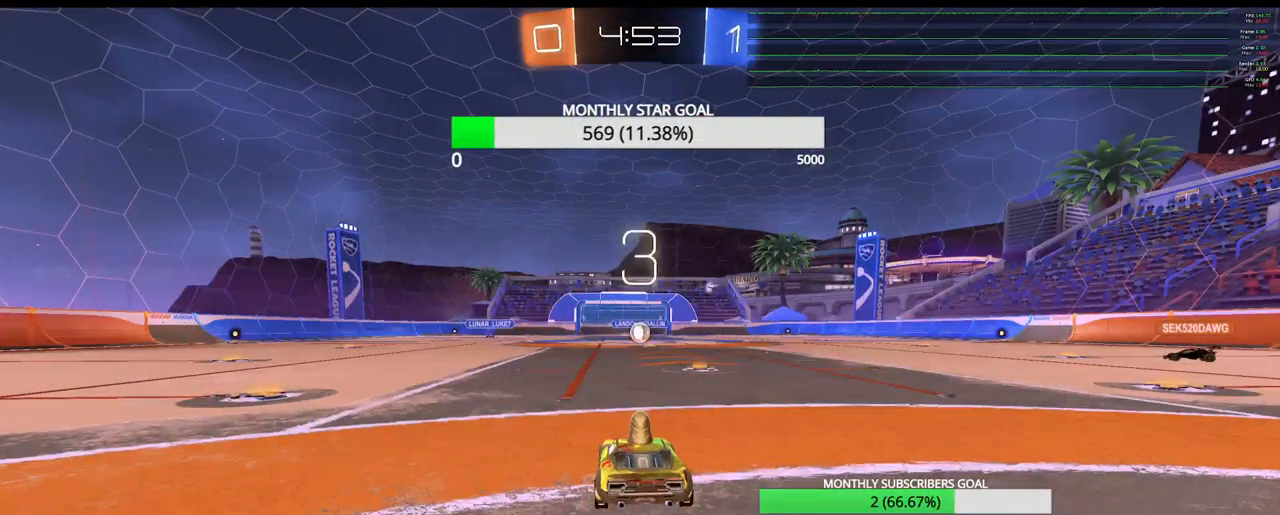
{"buttons": [], "left_stick": "center", "right_stick": "center", "events": []}
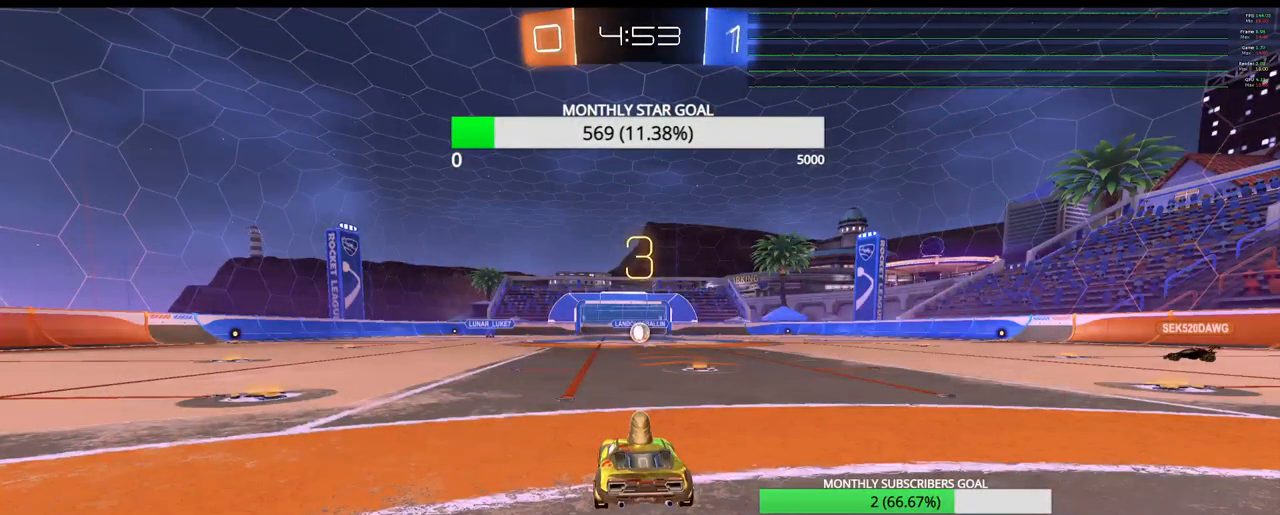
{"buttons": [], "left_stick": "center", "right_stick": "center", "events": []}
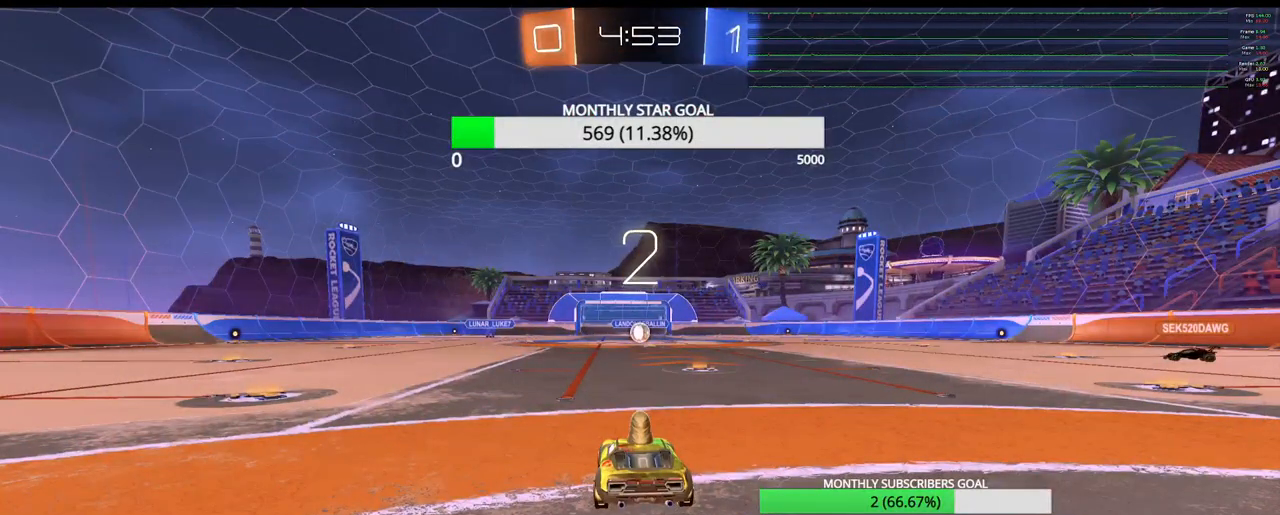
{"buttons": [], "left_stick": "center", "right_stick": "center", "events": []}
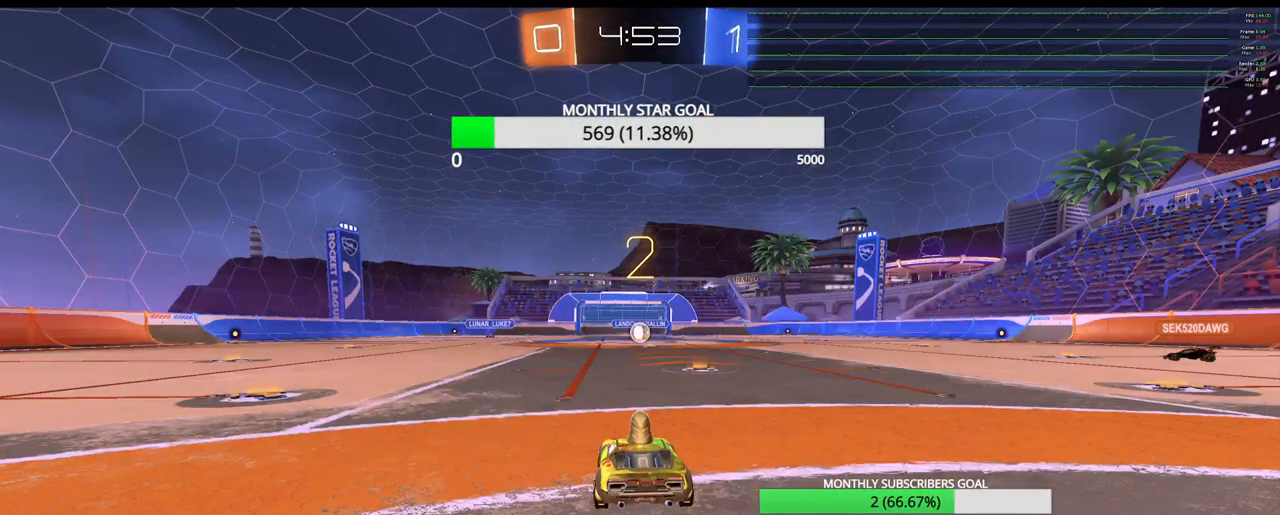
{"buttons": ["R2"], "left_stick": "center", "right_stick": "center", "events": [[400, "R2", "down"]]}
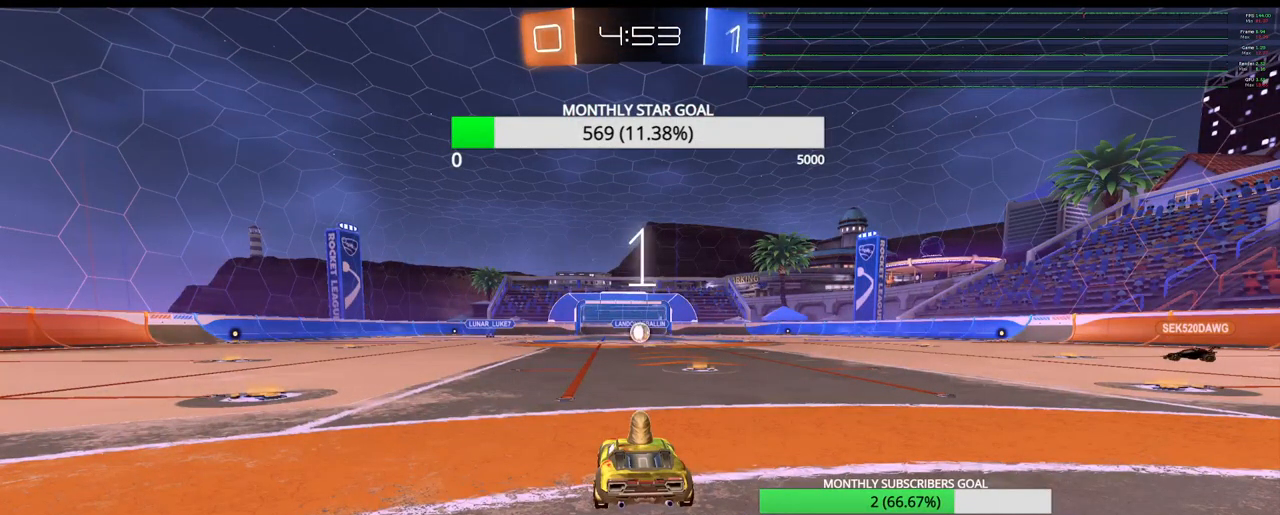
{"buttons": ["L2"], "left_stick": "right", "right_stick": "center", "events": [[117, "left_stick", "right"], [133, "L2", "down"], [183, "R2", "up"]]}
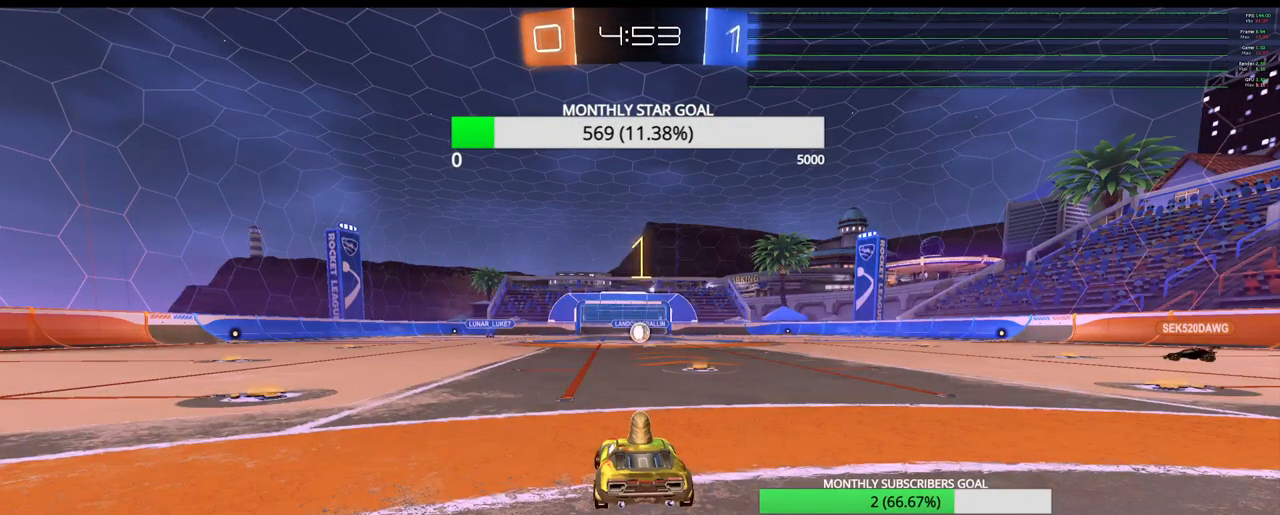
{"buttons": ["L2"], "left_stick": "right", "right_stick": "center", "events": []}
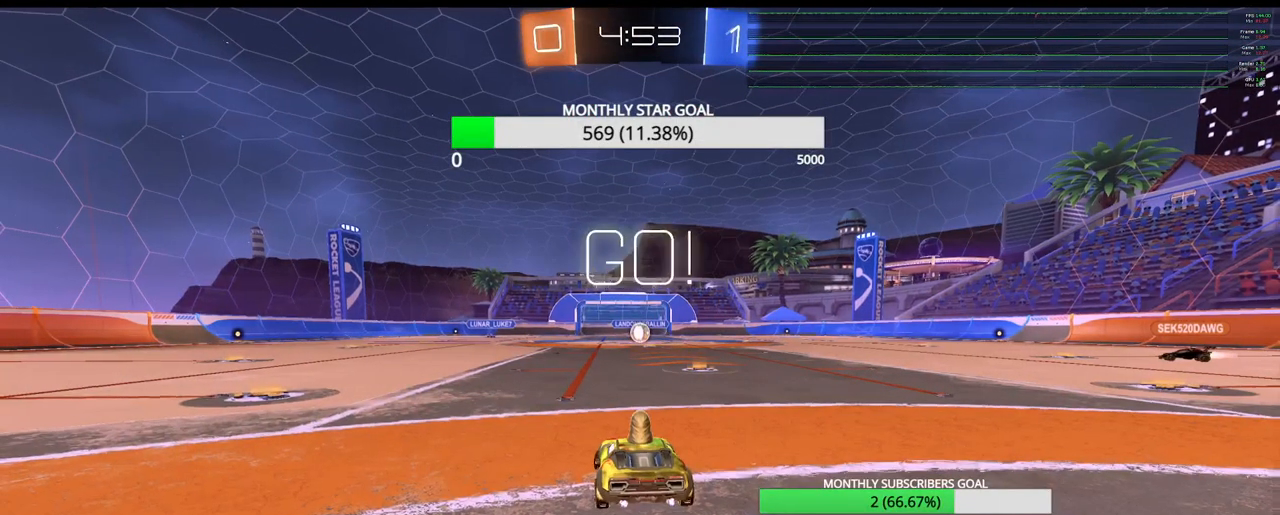
{"buttons": ["L2"], "left_stick": "left", "right_stick": "center", "events": [[400, "left_stick", "left"]]}
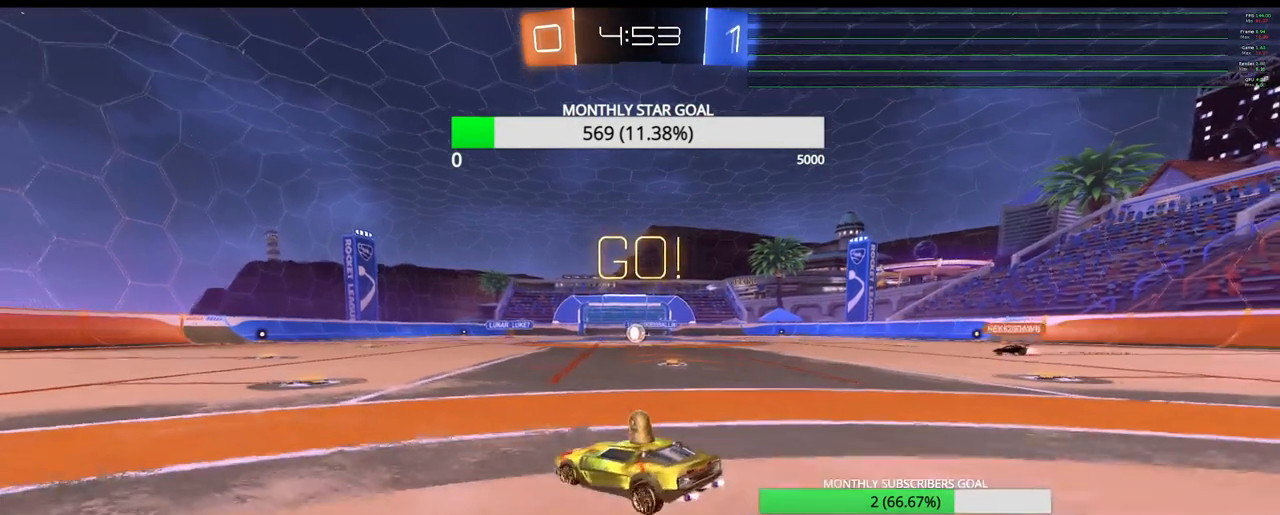
{"buttons": [], "left_stick": "center", "right_stick": "center", "events": [[217, "left_stick", "center"], [267, "L2", "up"]]}
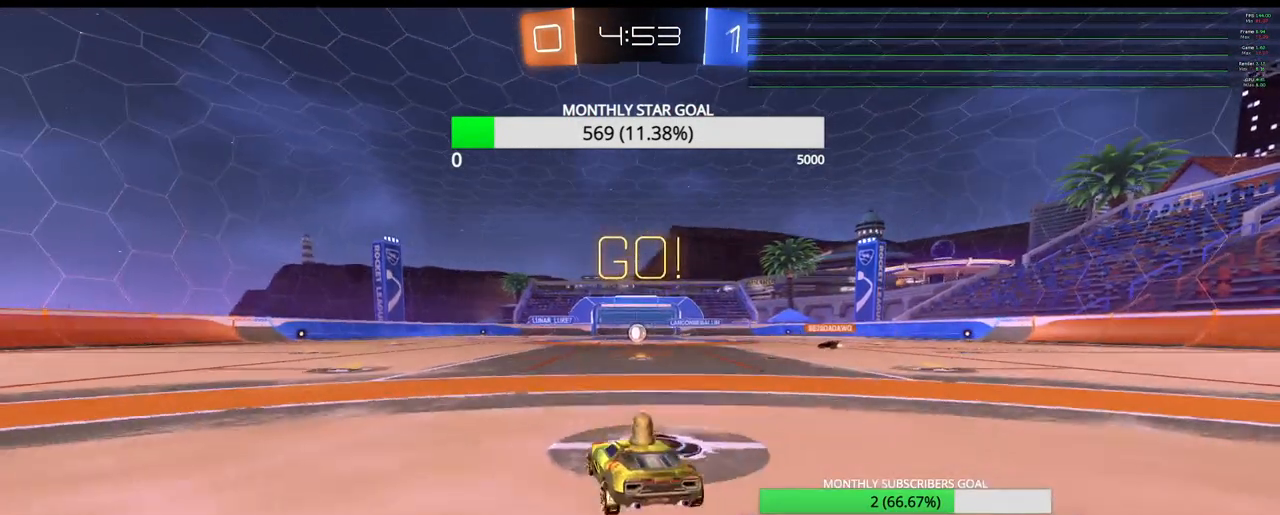
{"buttons": ["R2"], "left_stick": "center", "right_stick": "center", "events": [[500, "R2", "down"]]}
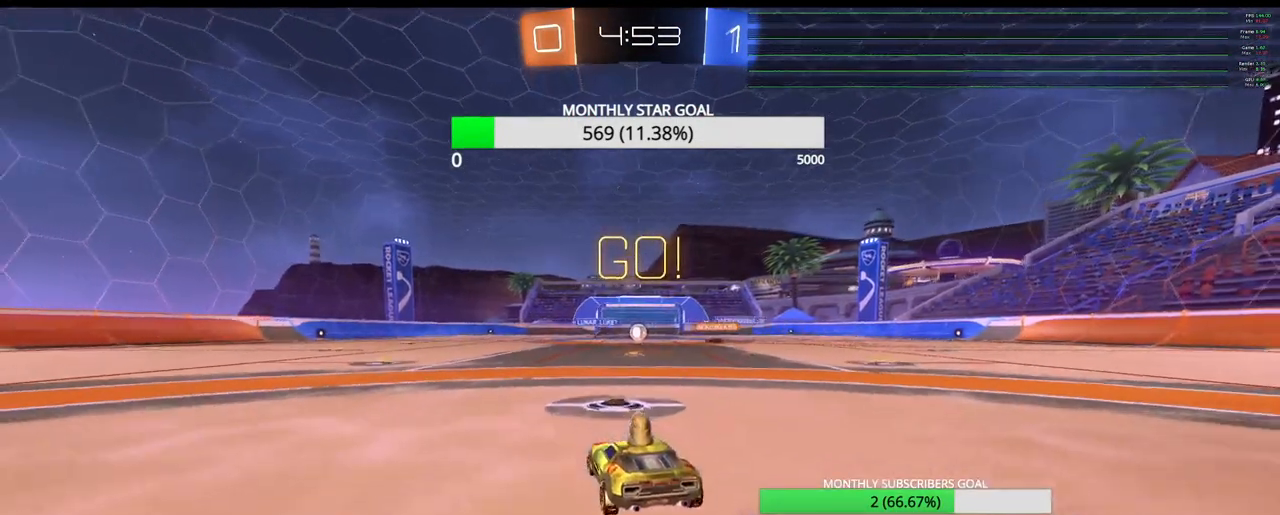
{"buttons": ["R2"], "left_stick": "center", "right_stick": "center", "events": []}
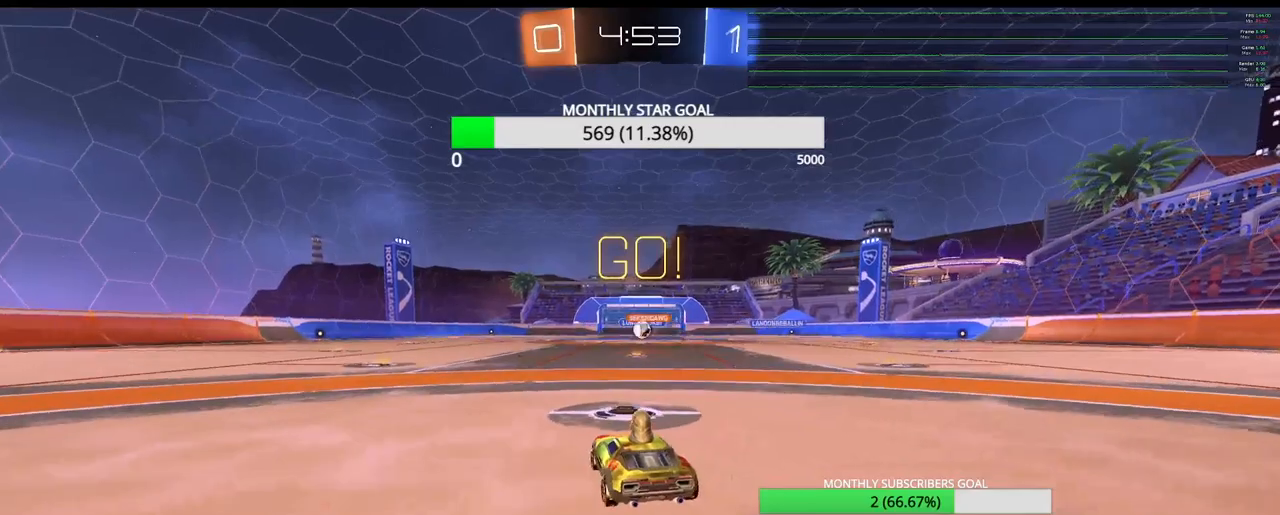
{"buttons": ["TRIANGLE", "R1", "R2"], "left_stick": "left", "right_stick": "center"}
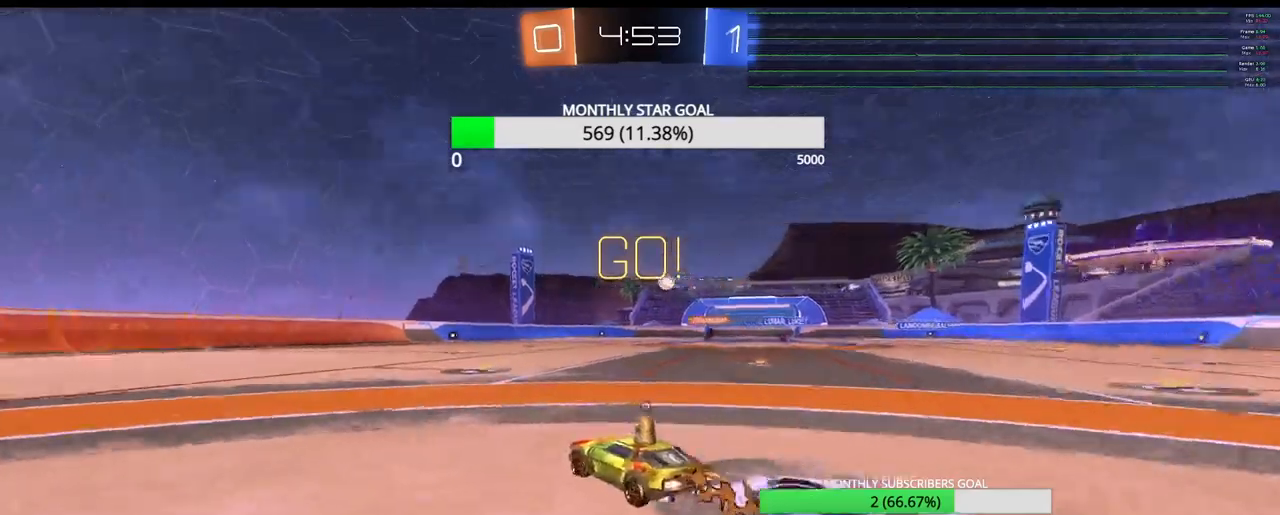
{"buttons": ["CROSS", "R1", "R2"], "left_stick": "up", "right_stick": "center", "events": [[117, "TRIANGLE", "up"], [183, "left_stick", "center"], [383, "left_stick", "up"], [483, "CROSS", "down"]]}
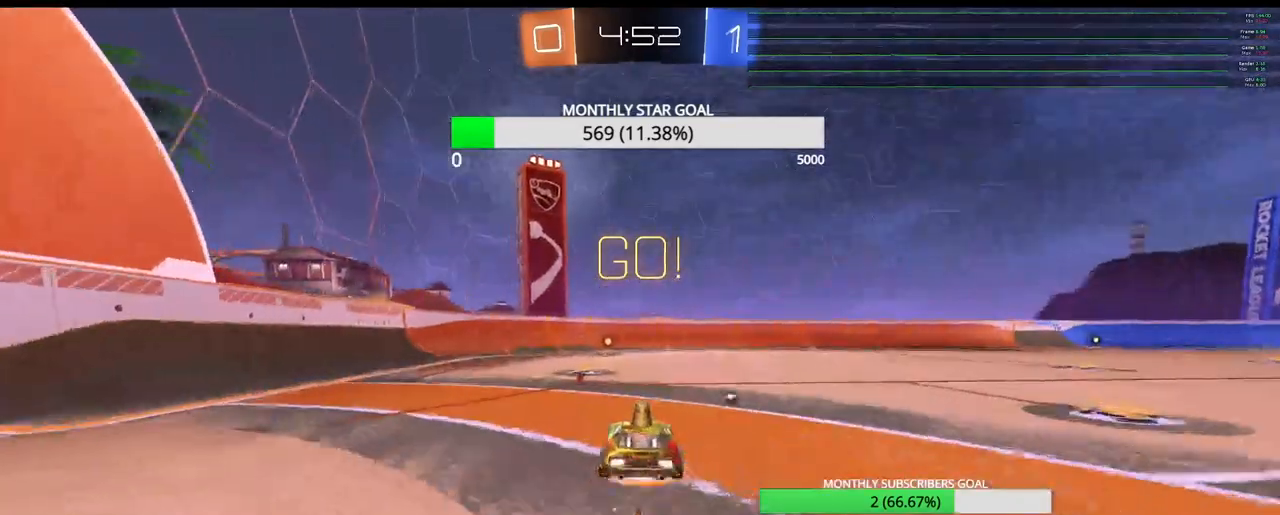
{"buttons": ["R1", "R2"], "left_stick": "center", "right_stick": "center"}